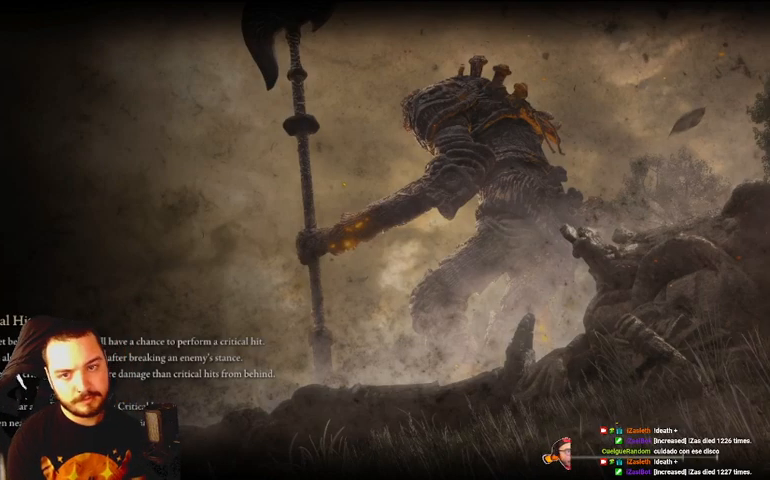
Gameplay with a controller (Xbox layout); each line is a JSON object with the inputs held at the frame after it. "events" lists button and stick changes between this image and that frame as [ms after this image, input, new state], when the widget could be followed in between.
{"buttons": [], "left_stick": "up", "right_stick": "center", "events": [[133, "left_stick", "up"], [233, "right_stick", "left"], [433, "right_stick", "center"]]}
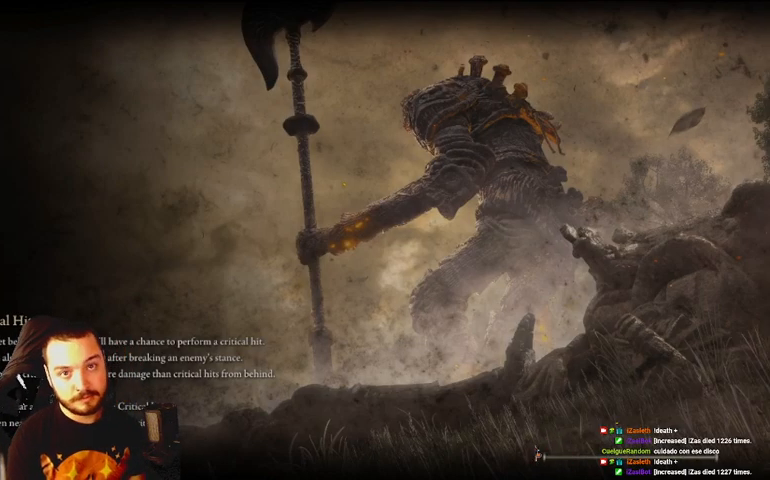
{"buttons": [], "left_stick": "center", "right_stick": "center", "events": [[67, "left_stick", "center"]]}
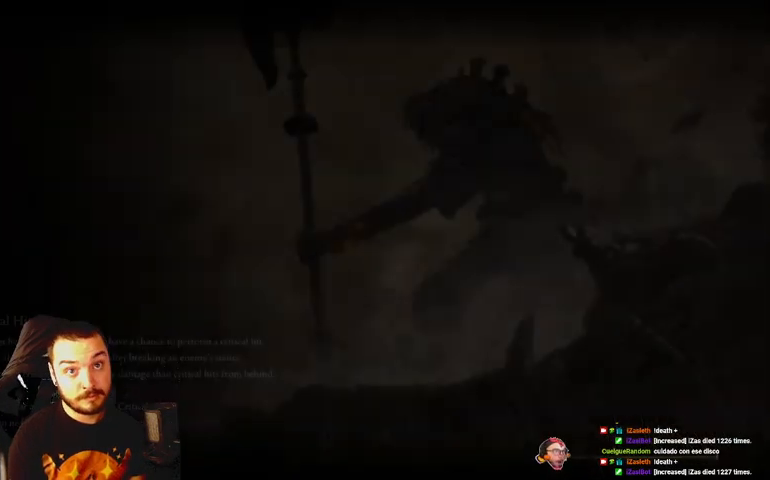
{"buttons": [], "left_stick": "up", "right_stick": "center", "events": [[167, "left_stick", "up"]]}
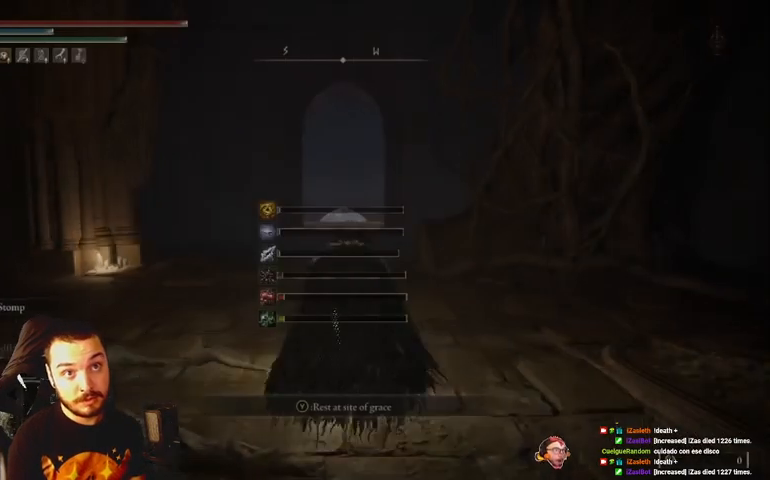
{"buttons": [], "left_stick": "up", "right_stick": "center", "events": []}
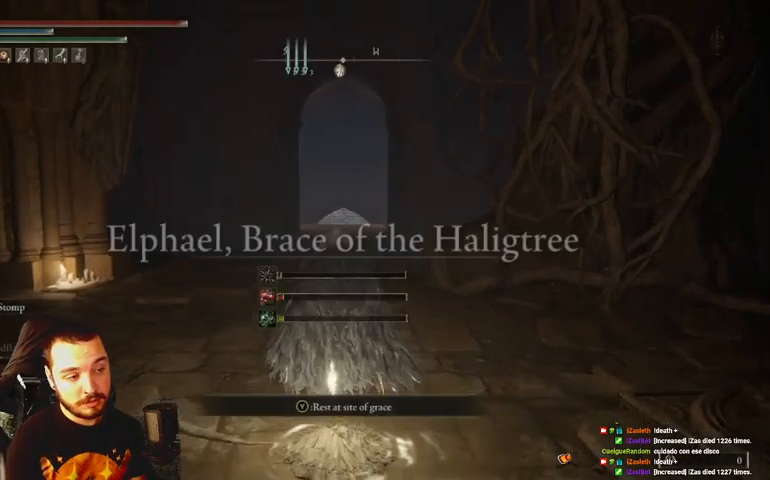
{"buttons": ["B"], "left_stick": "up", "right_stick": "center", "events": [[133, "B", "down"]]}
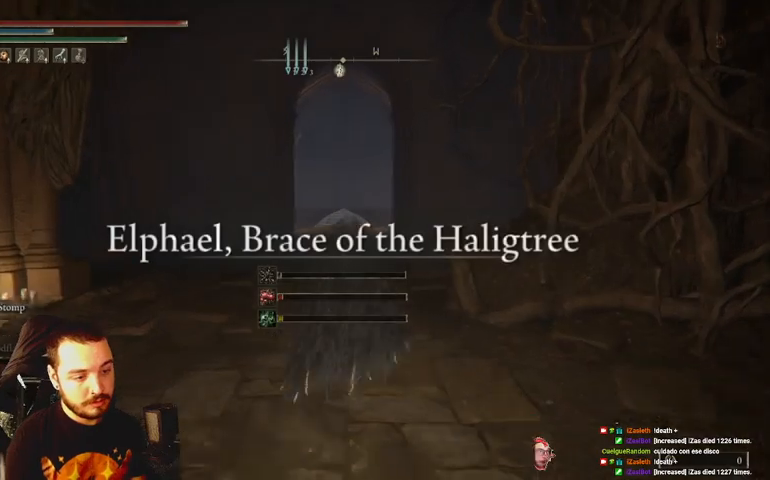
{"buttons": ["B"], "left_stick": "up", "right_stick": "center", "events": [[200, "DPAD_DOWN", "down"], [233, "DPAD_DOWN", "up"], [333, "DPAD_DOWN", "down"], [400, "DPAD_DOWN", "up"]]}
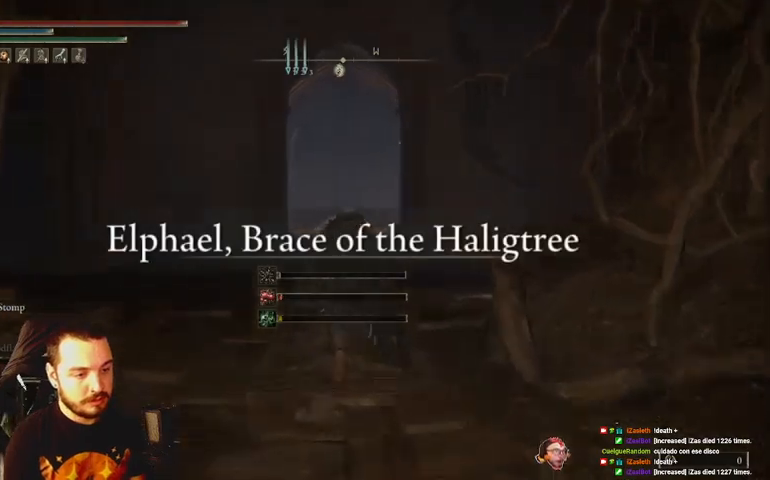
{"buttons": ["B"], "left_stick": "up", "right_stick": "center", "events": []}
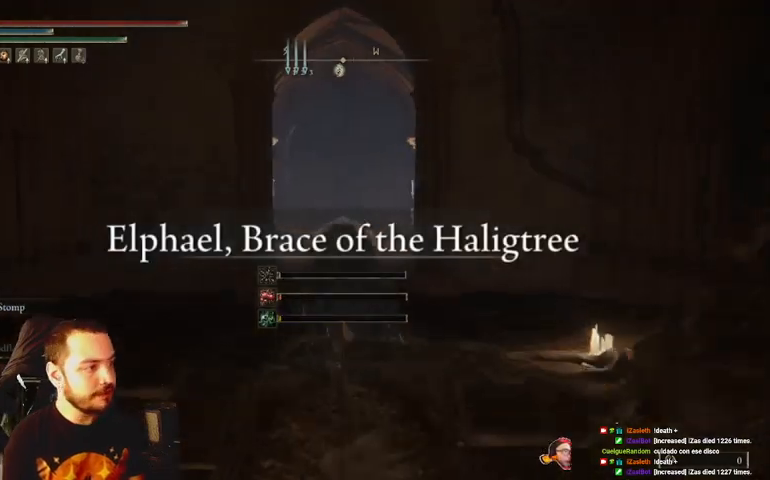
{"buttons": ["B"], "left_stick": "up", "right_stick": "center", "events": []}
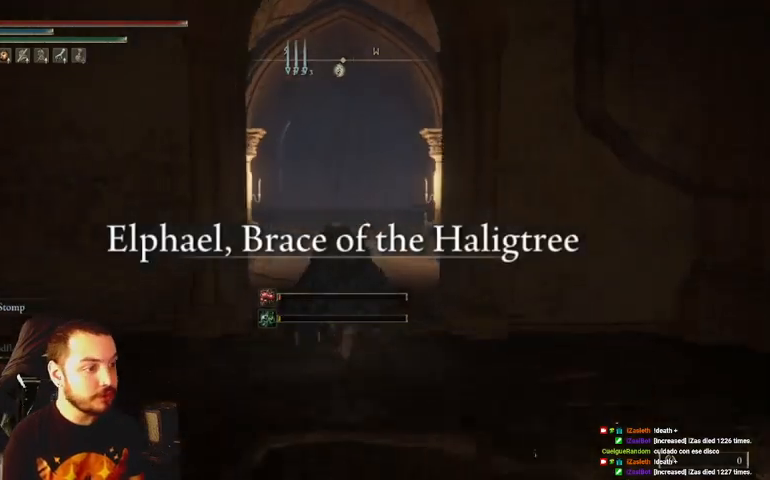
{"buttons": ["B"], "left_stick": "up", "right_stick": "center", "events": []}
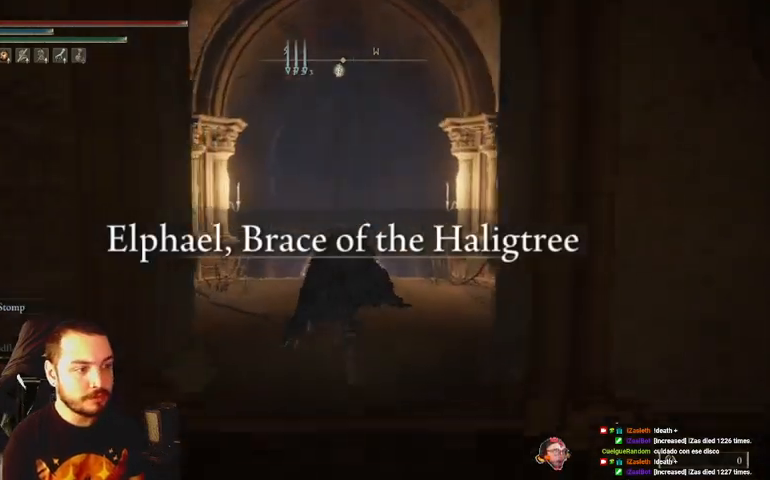
{"buttons": ["B"], "left_stick": "up", "right_stick": "center", "events": []}
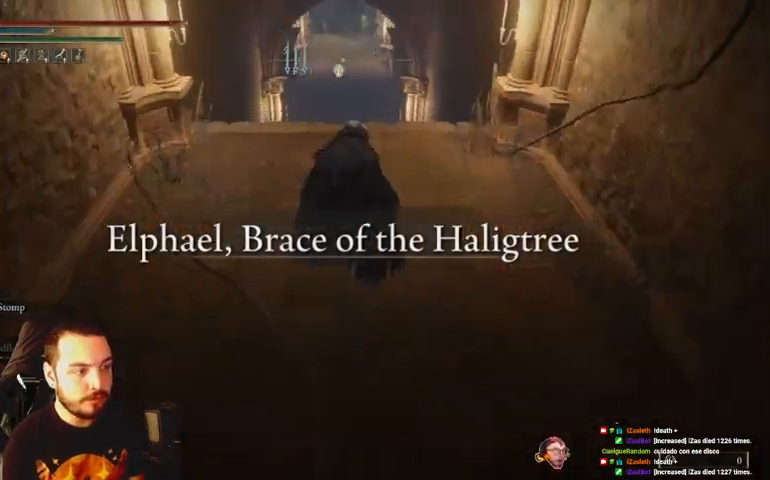
{"buttons": ["B"], "left_stick": "up", "right_stick": "center", "events": []}
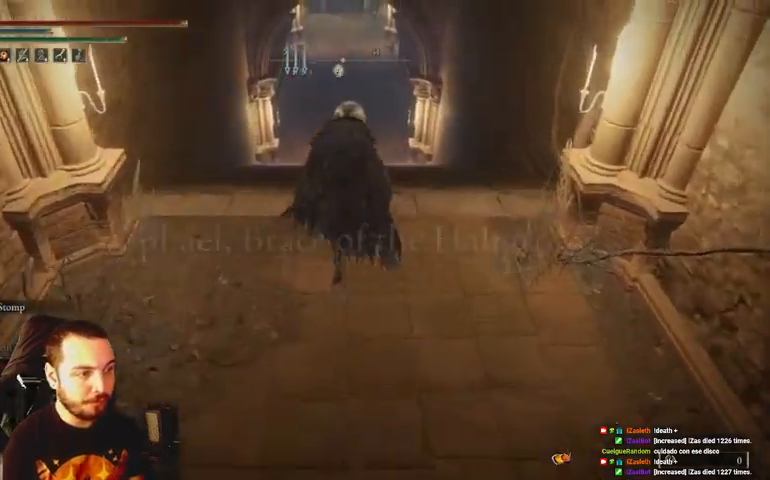
{"buttons": ["B", "Y"], "left_stick": "up", "right_stick": "center", "events": [[100, "Y", "down"]]}
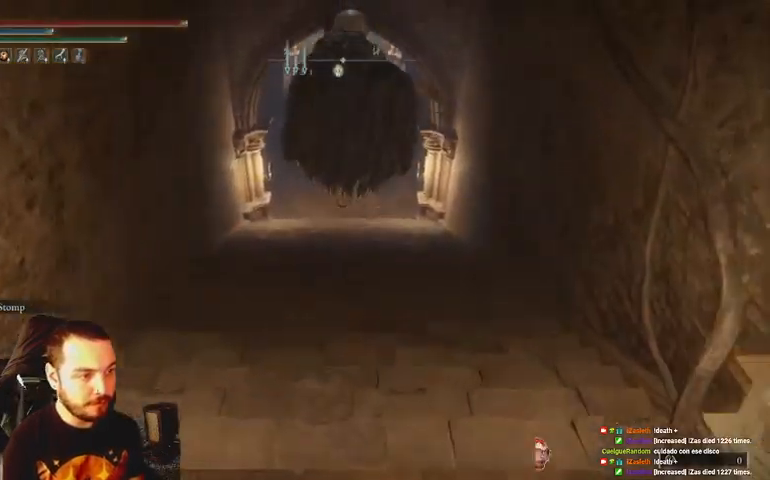
{"buttons": ["B"], "left_stick": "up", "right_stick": "center", "events": [[467, "Y", "up"]]}
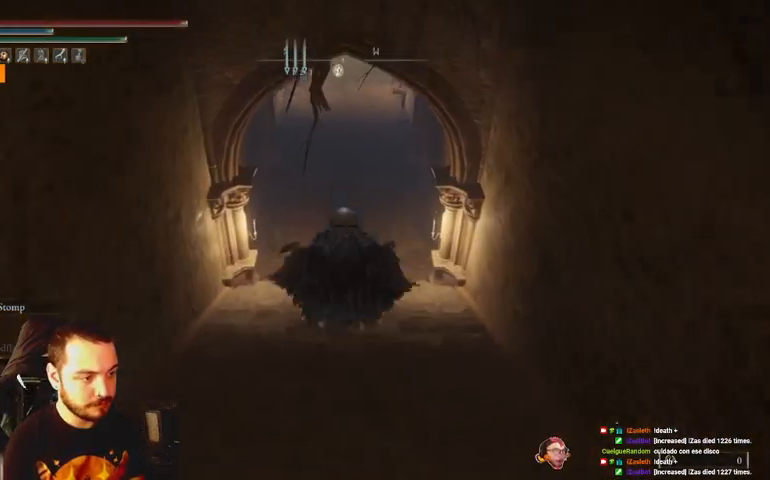
{"buttons": ["B"], "left_stick": "up", "right_stick": "center", "events": [[67, "B", "up"], [200, "B", "down"], [300, "B", "up"], [400, "B", "down"]]}
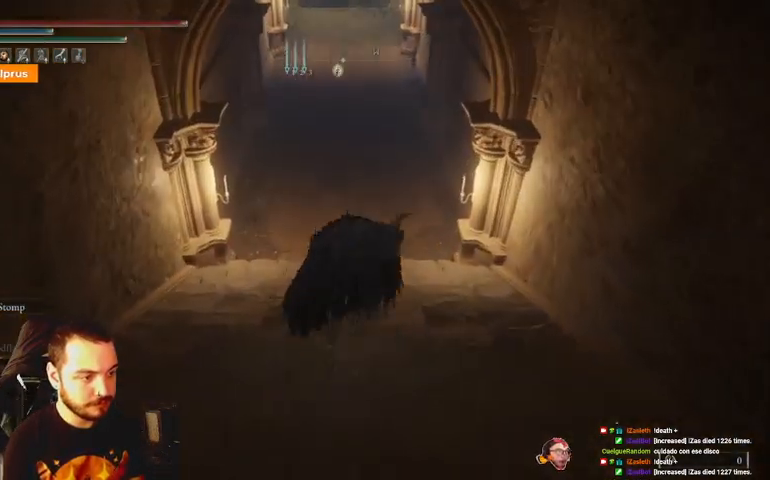
{"buttons": ["B"], "left_stick": "up", "right_stick": "center", "events": []}
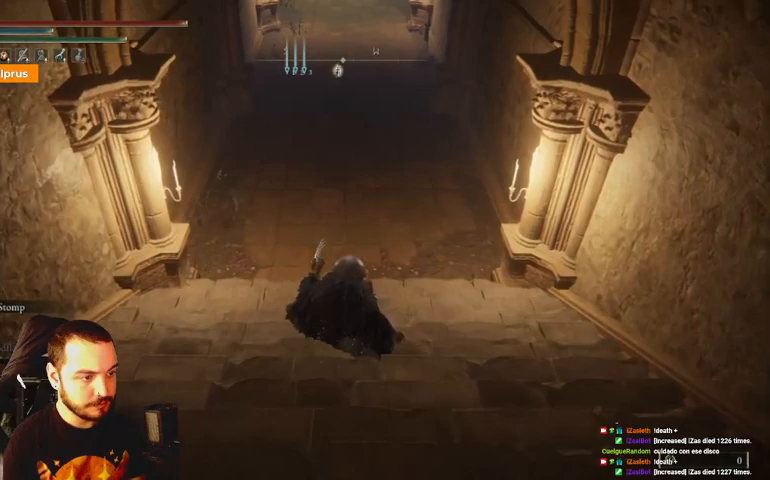
{"buttons": ["B"], "left_stick": "up", "right_stick": "center", "events": []}
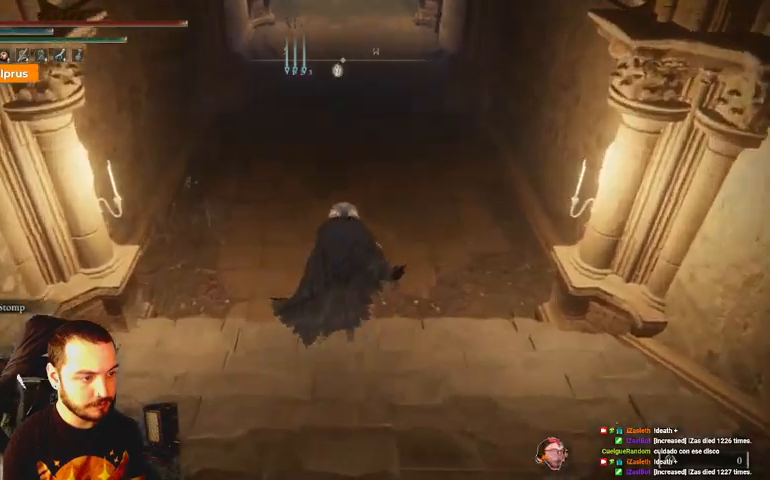
{"buttons": ["B"], "left_stick": "up", "right_stick": "center", "events": [[233, "B", "up"], [300, "B", "down"]]}
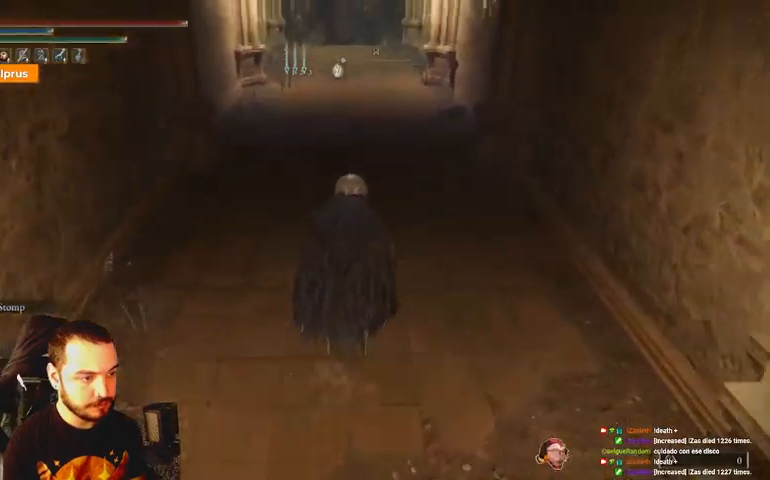
{"buttons": ["B"], "left_stick": "up", "right_stick": "center", "events": []}
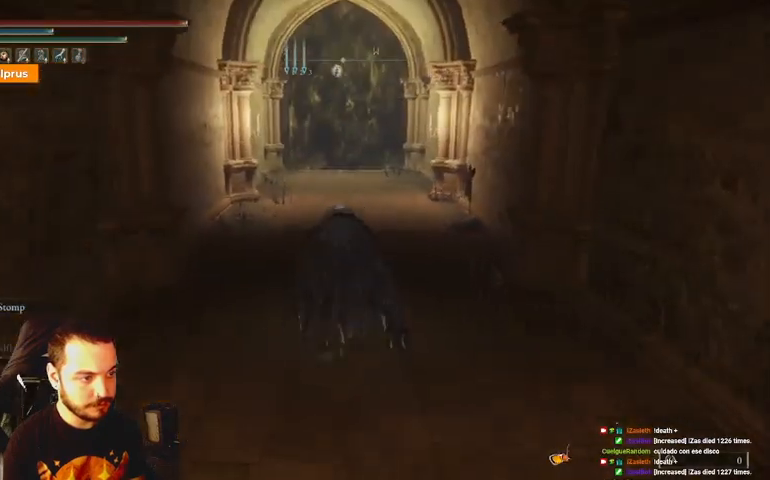
{"buttons": ["B"], "left_stick": "up", "right_stick": "center", "events": []}
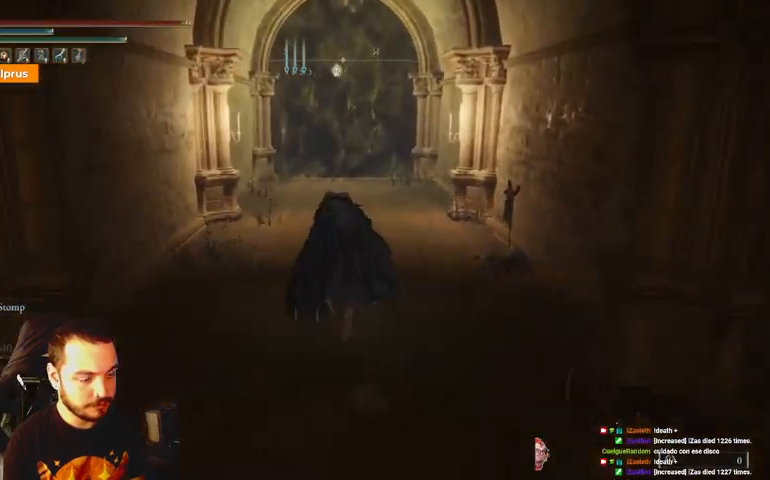
{"buttons": ["B"], "left_stick": "up", "right_stick": "center", "events": []}
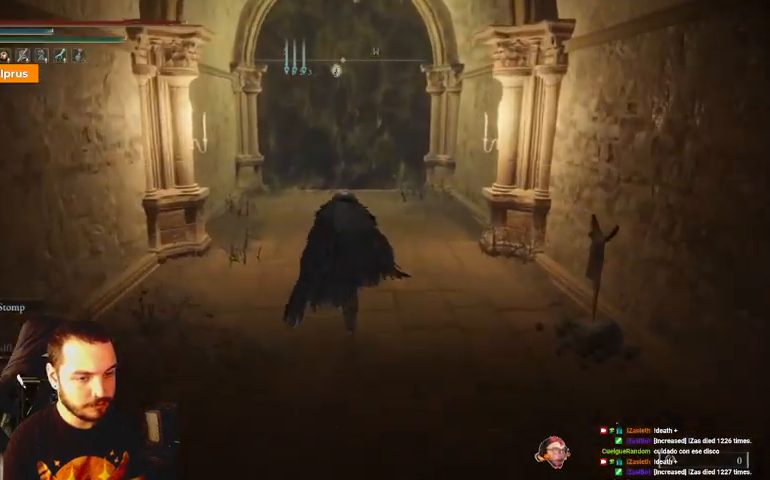
{"buttons": ["B"], "left_stick": "up", "right_stick": "center", "events": []}
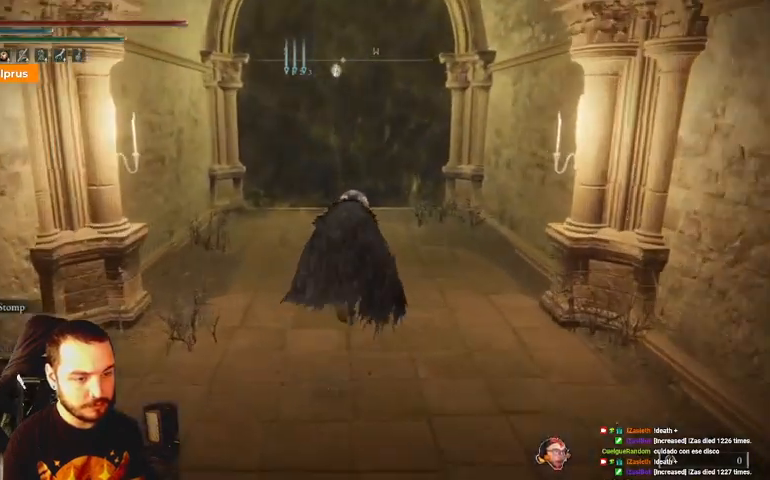
{"buttons": ["B"], "left_stick": "up", "right_stick": "center", "events": [[200, "A", "down"], [400, "A", "up"]]}
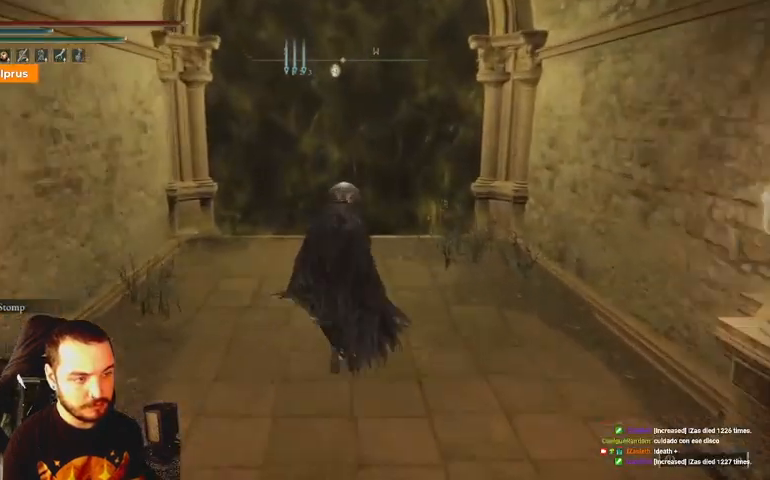
{"buttons": ["B"], "left_stick": "up", "right_stick": "center", "events": []}
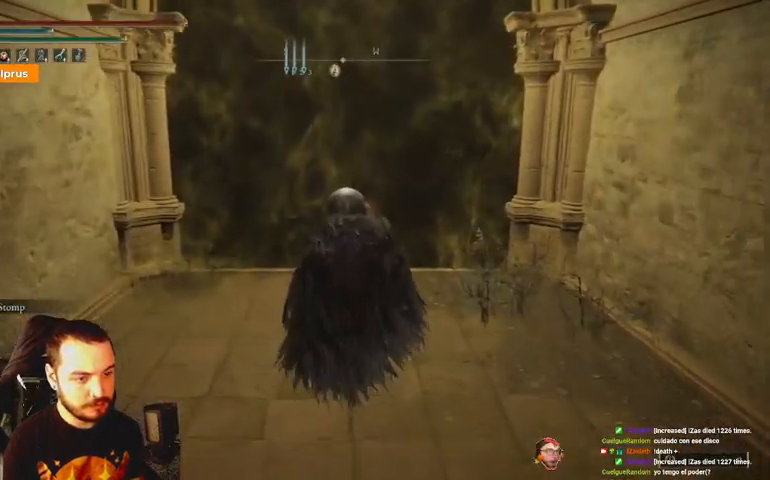
{"buttons": ["B"], "left_stick": "up", "right_stick": "center", "events": [[133, "DPAD_DOWN", "down"], [200, "DPAD_DOWN", "up"], [333, "DPAD_DOWN", "down"], [367, "DPAD_DOWN", "up"]]}
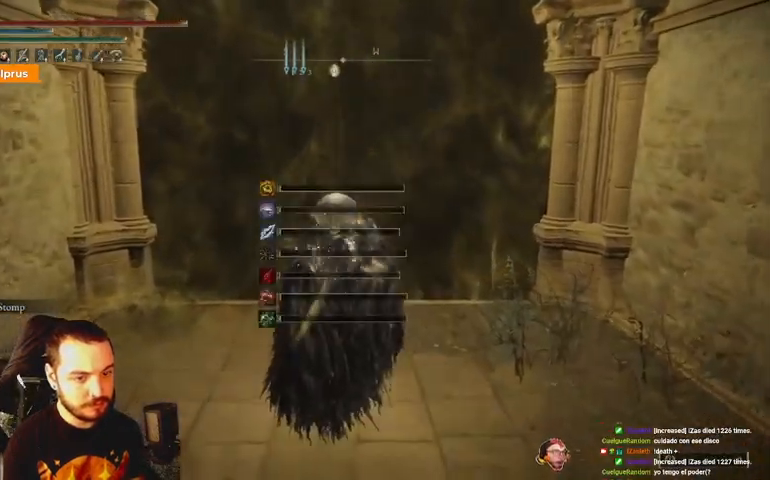
{"buttons": ["B"], "left_stick": "up", "right_stick": "center", "events": []}